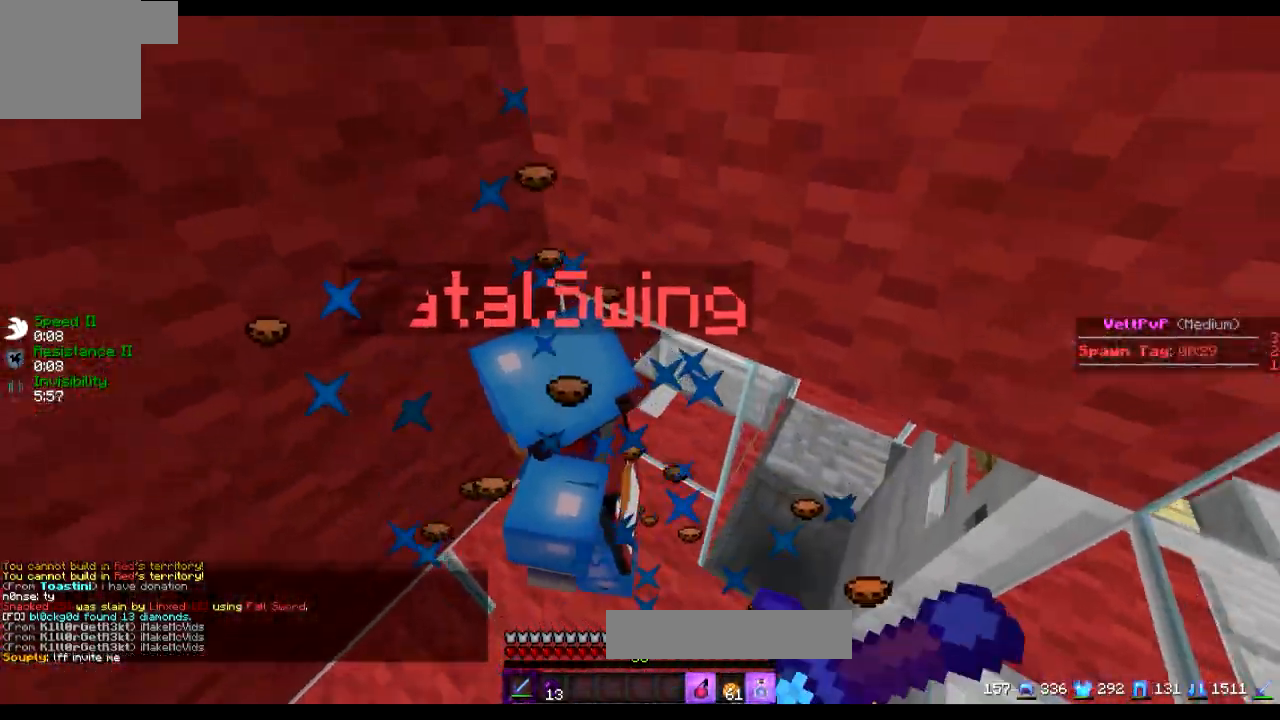
Gameplay with keyboard; each line is a JSON object with the keys held at the frame after it. "events" lists presses ("down") and releases ("up") of "a", "d", "s" and "w" between this image and that frame as [ms after this image, input, new state], when the widget could be followed in between. No other keys are recorded. Mouse input is not recorded.
{"keys": [], "events": [[17, "a", "up"], [234, "a", "down"], [434, "a", "up"]]}
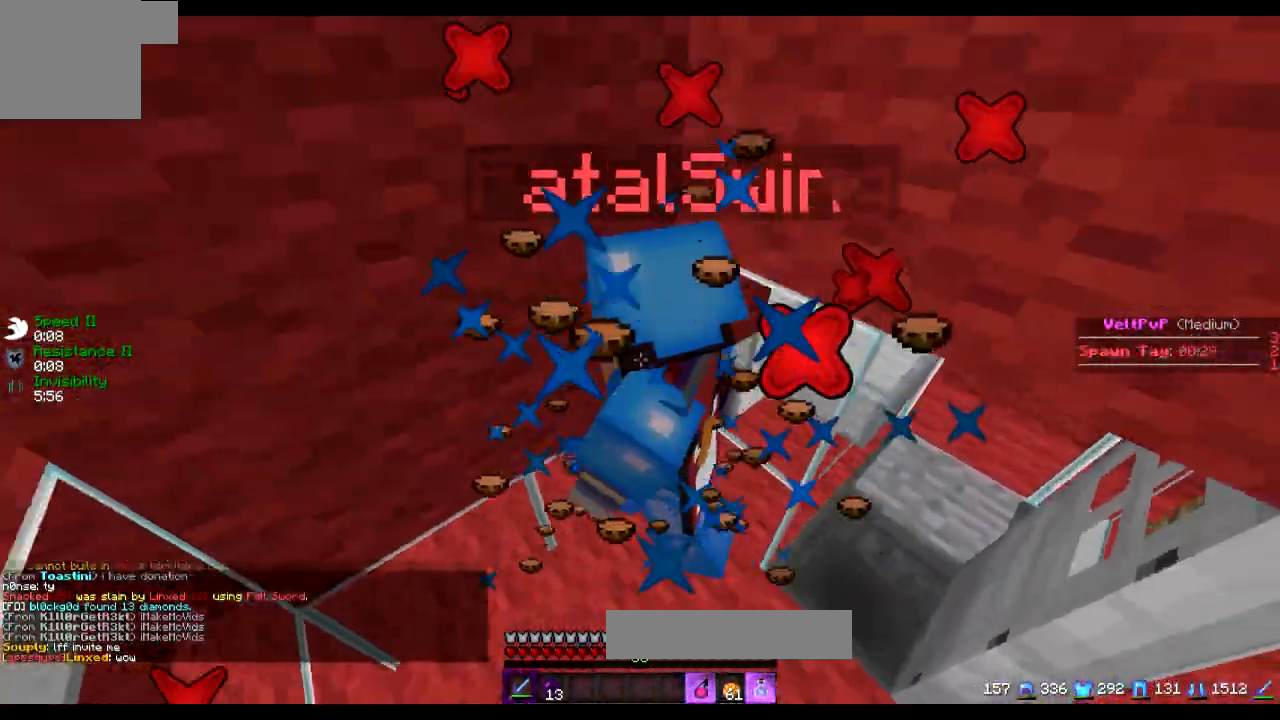
{"keys": [], "events": []}
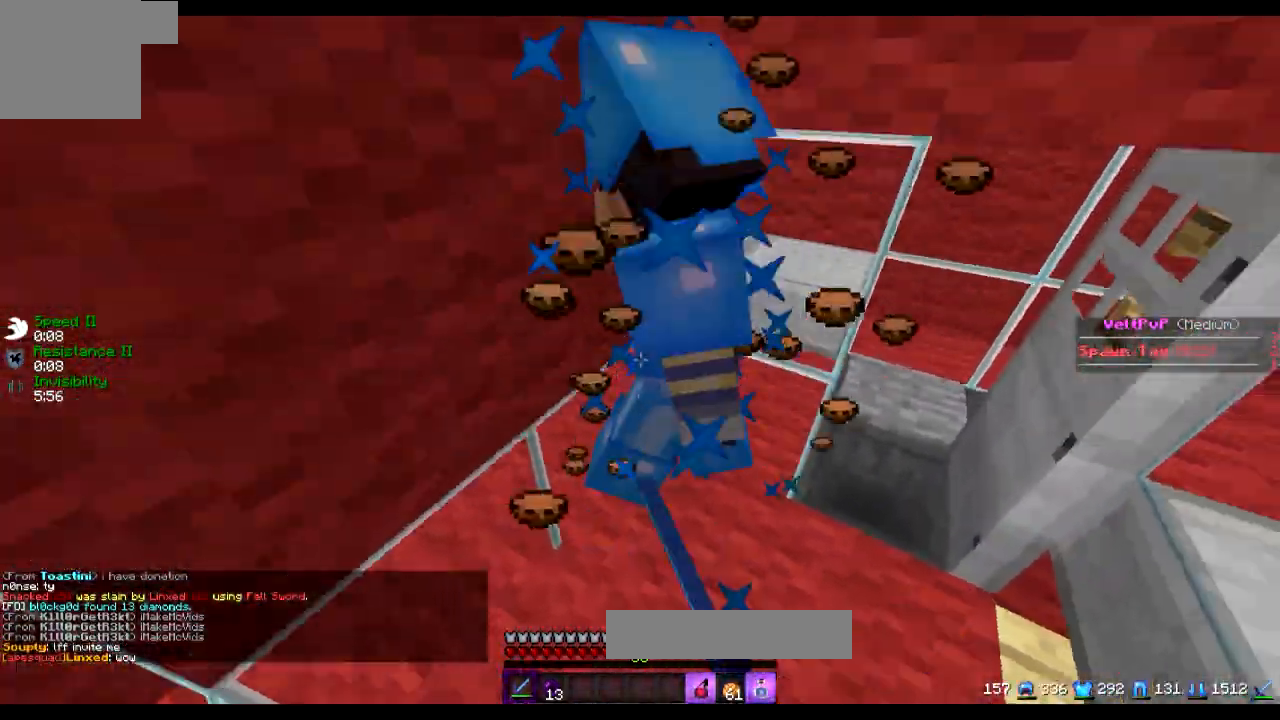
{"keys": [], "events": []}
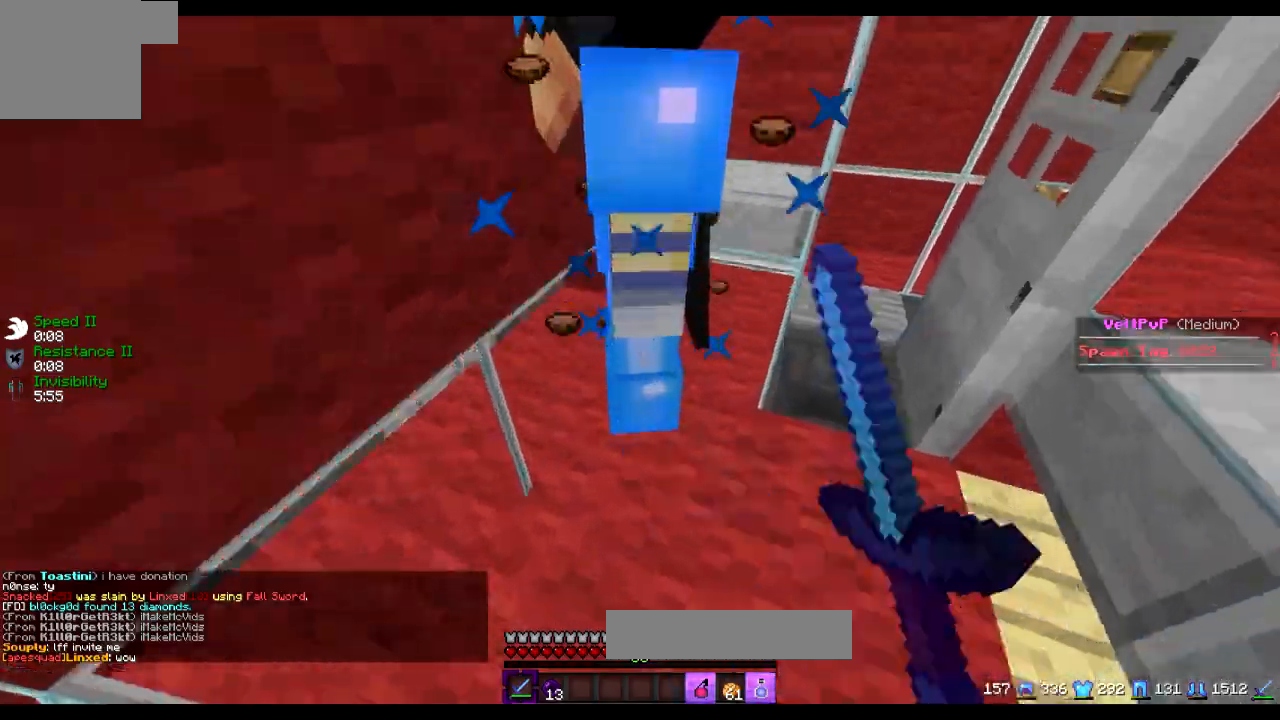
{"keys": [], "events": []}
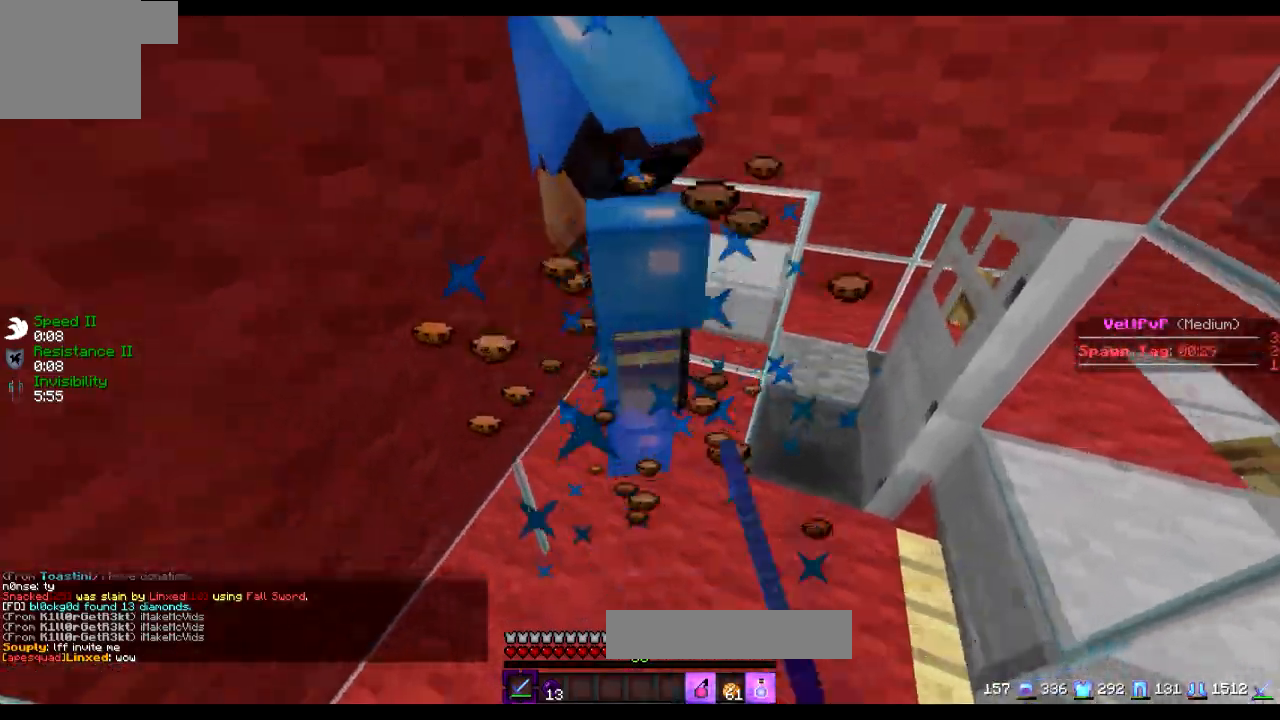
{"keys": ["d"], "events": [[351, "d", "down"]]}
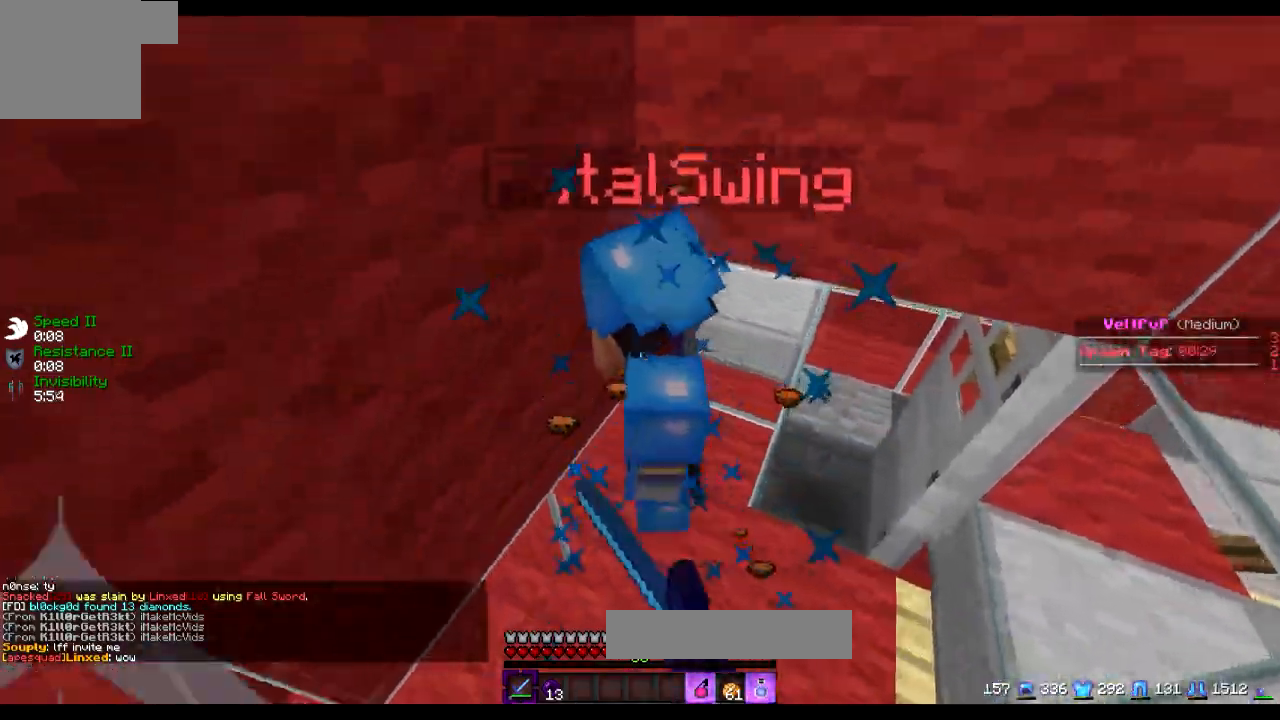
{"keys": [], "events": [[67, "d", "up"], [150, "d", "down"], [184, "w", "down"], [300, "w", "up"], [400, "d", "up"]]}
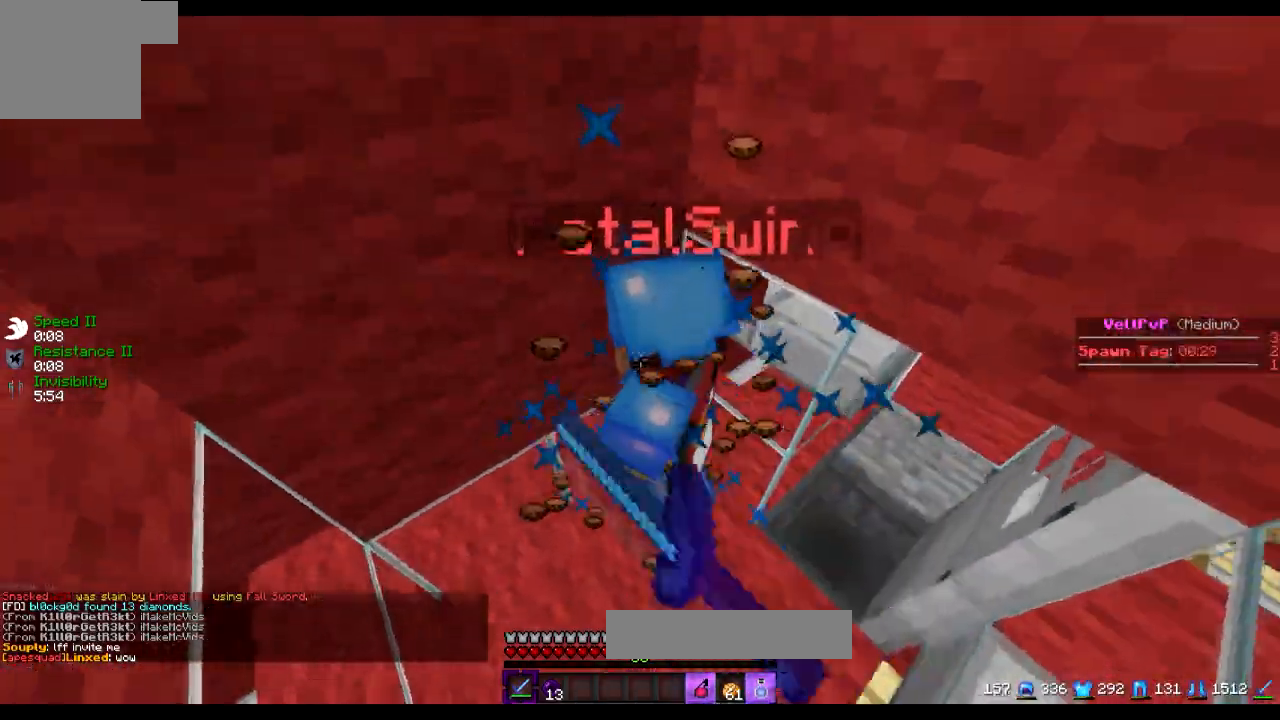
{"keys": [], "events": [[34, "s", "down"], [151, "s", "up"]]}
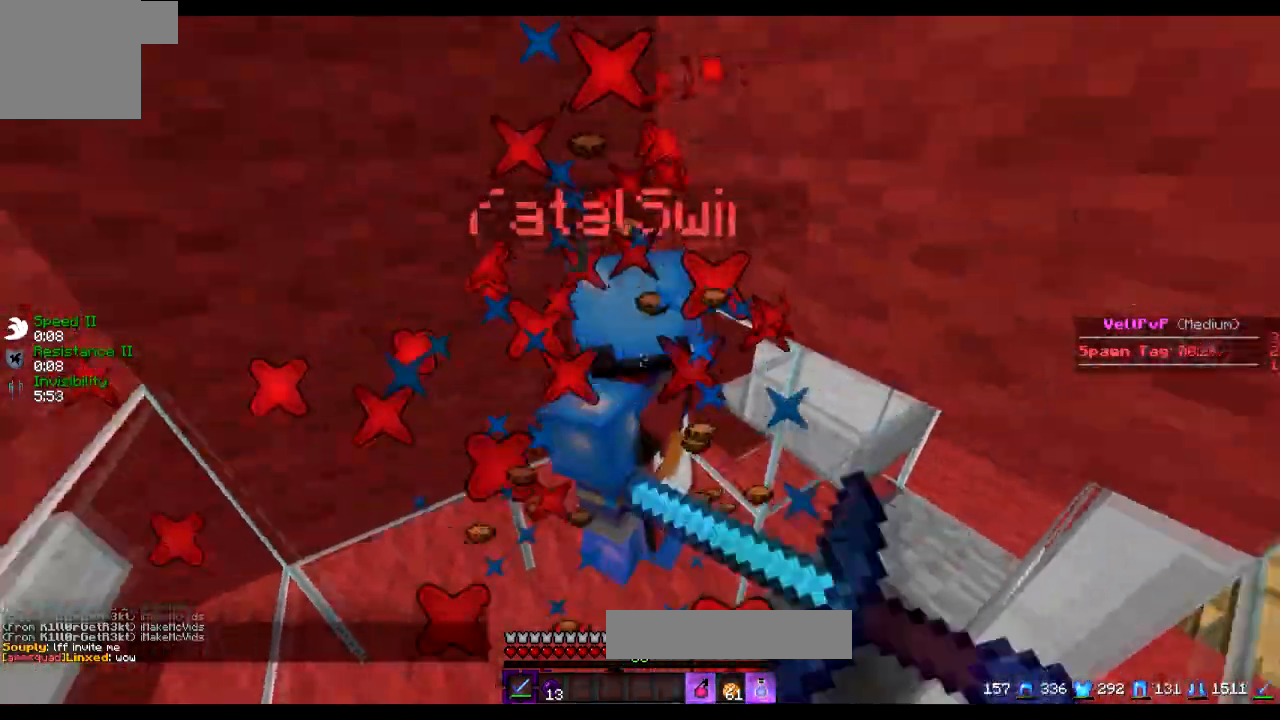
{"keys": [], "events": []}
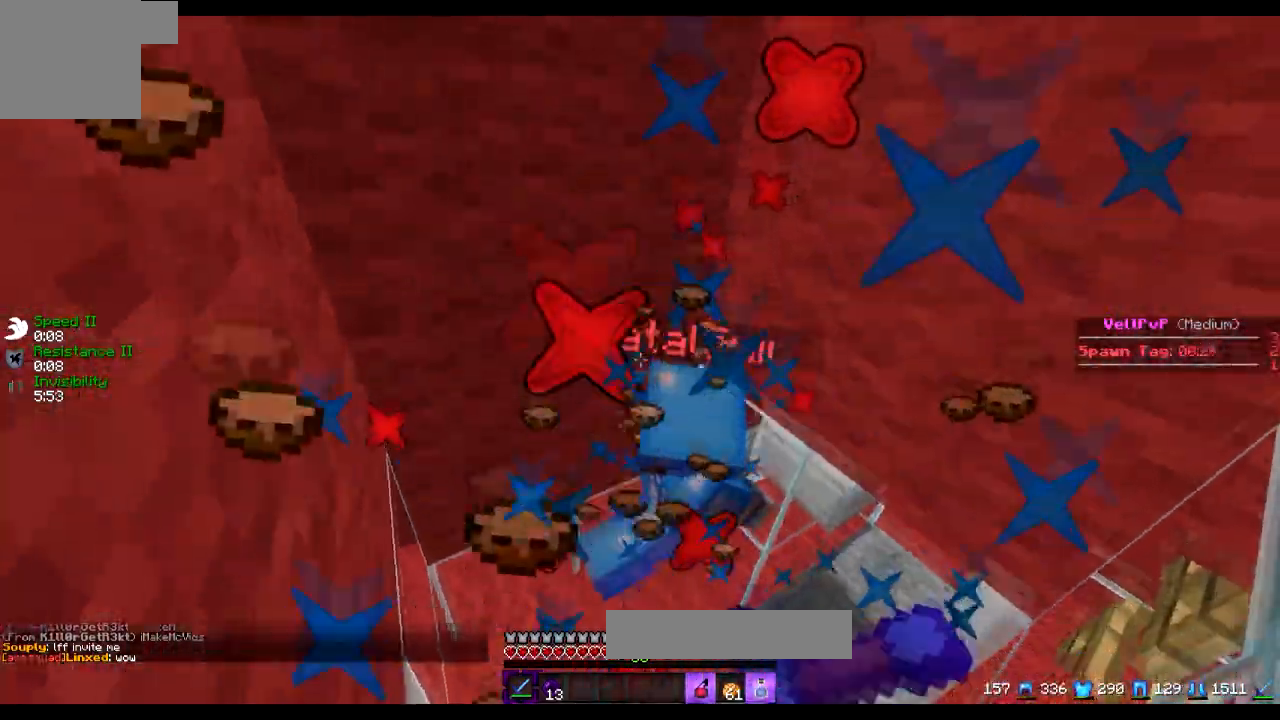
{"keys": ["d"], "events": [[84, "w", "down"], [134, "d", "down"], [251, "d", "up"], [251, "w", "up"], [484, "d", "down"]]}
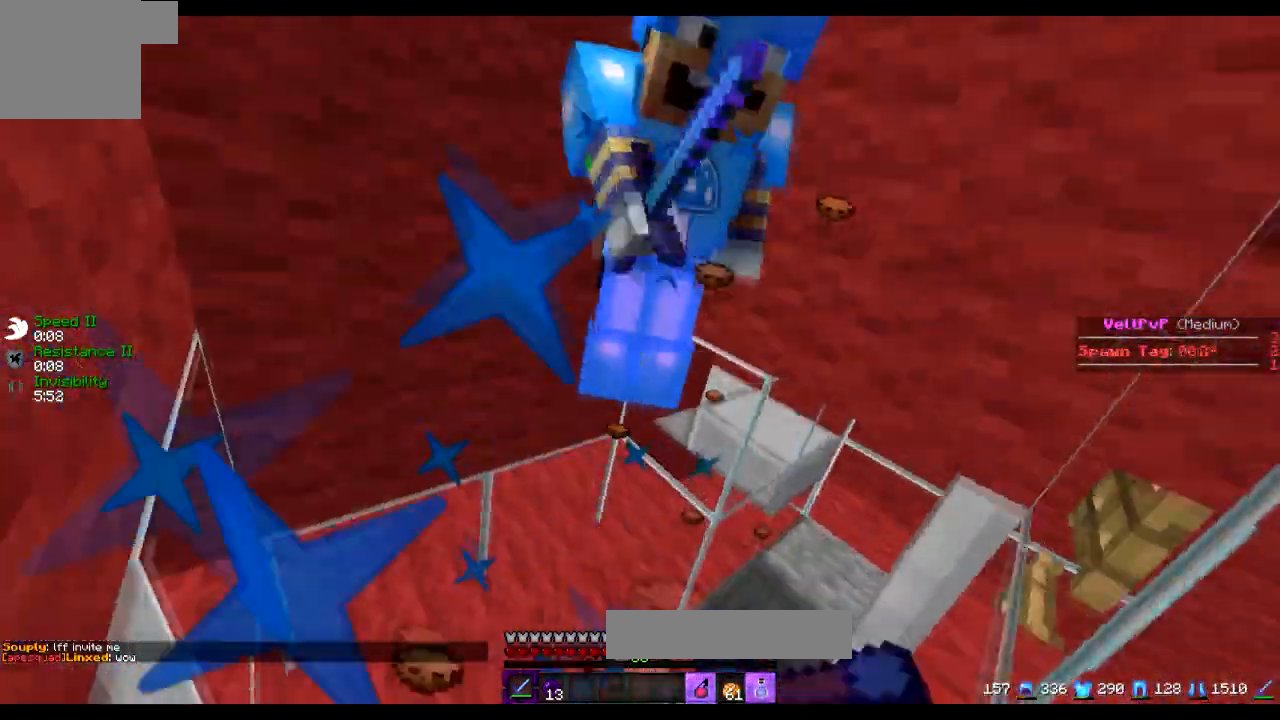
{"keys": [], "events": [[150, "d", "up"]]}
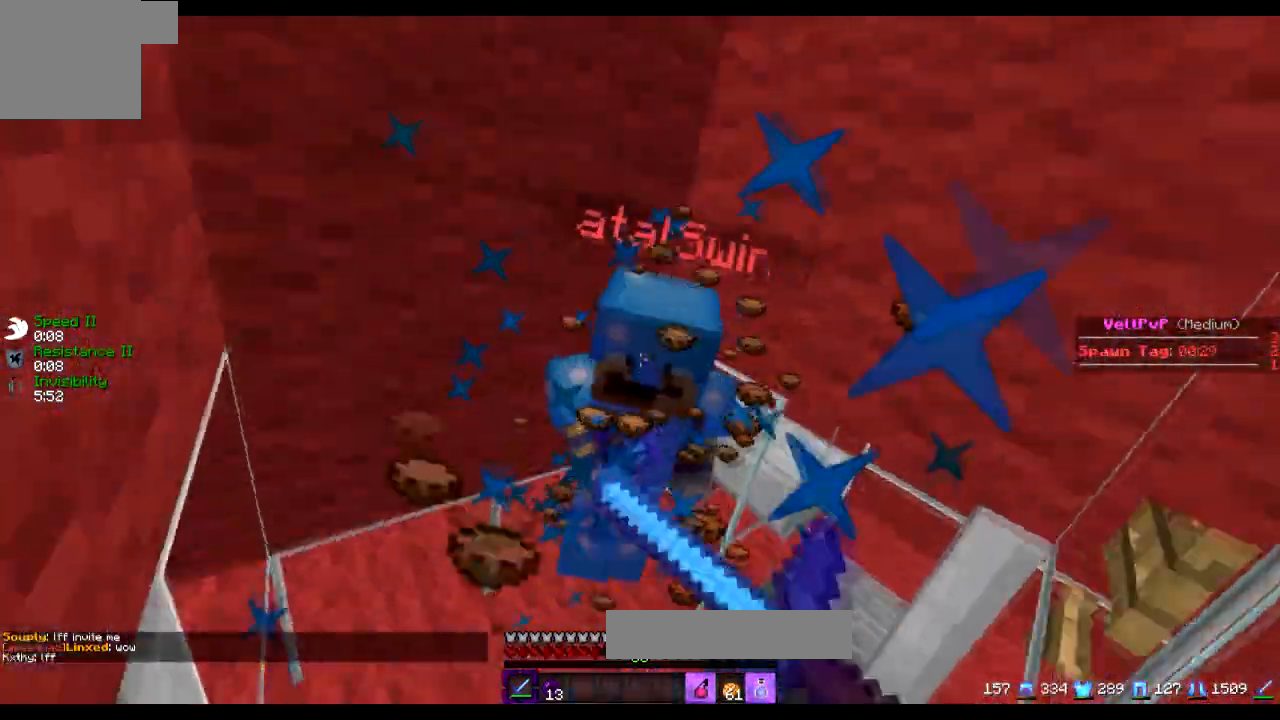
{"keys": [], "events": [[134, "d", "down"], [351, "d", "up"]]}
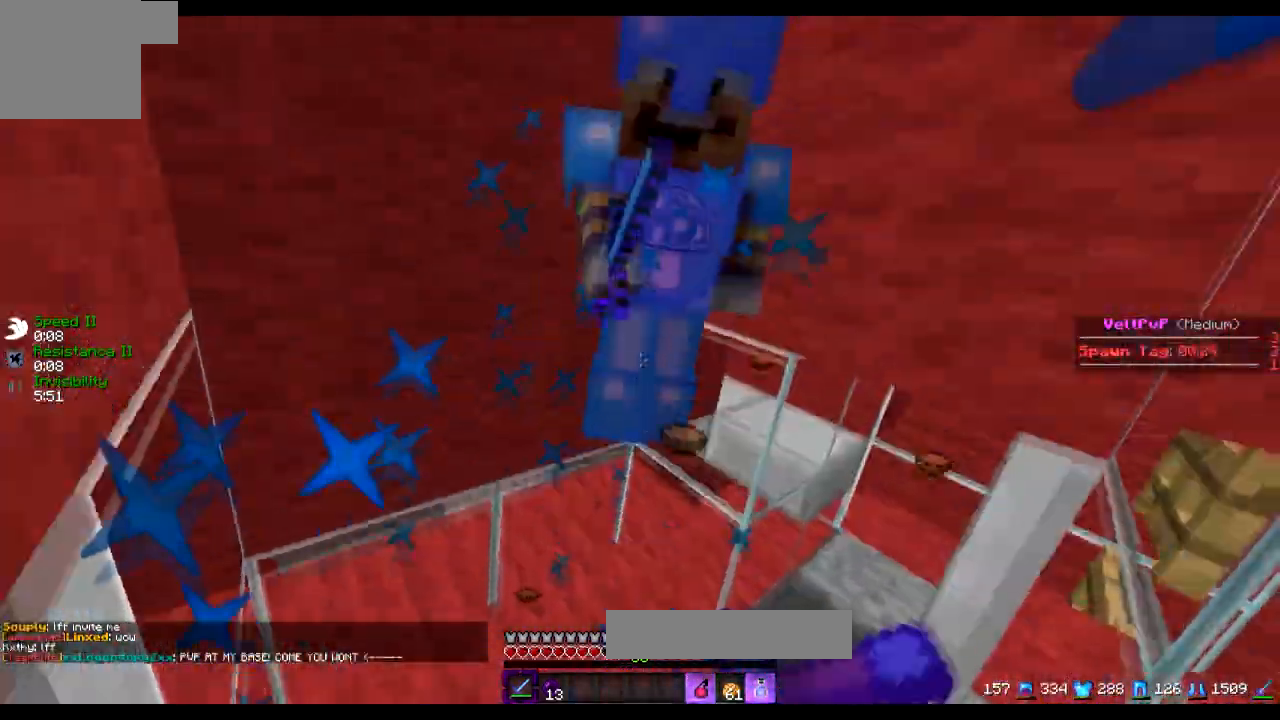
{"keys": ["a", "w"], "events": [[384, "w", "down"], [484, "a", "down"]]}
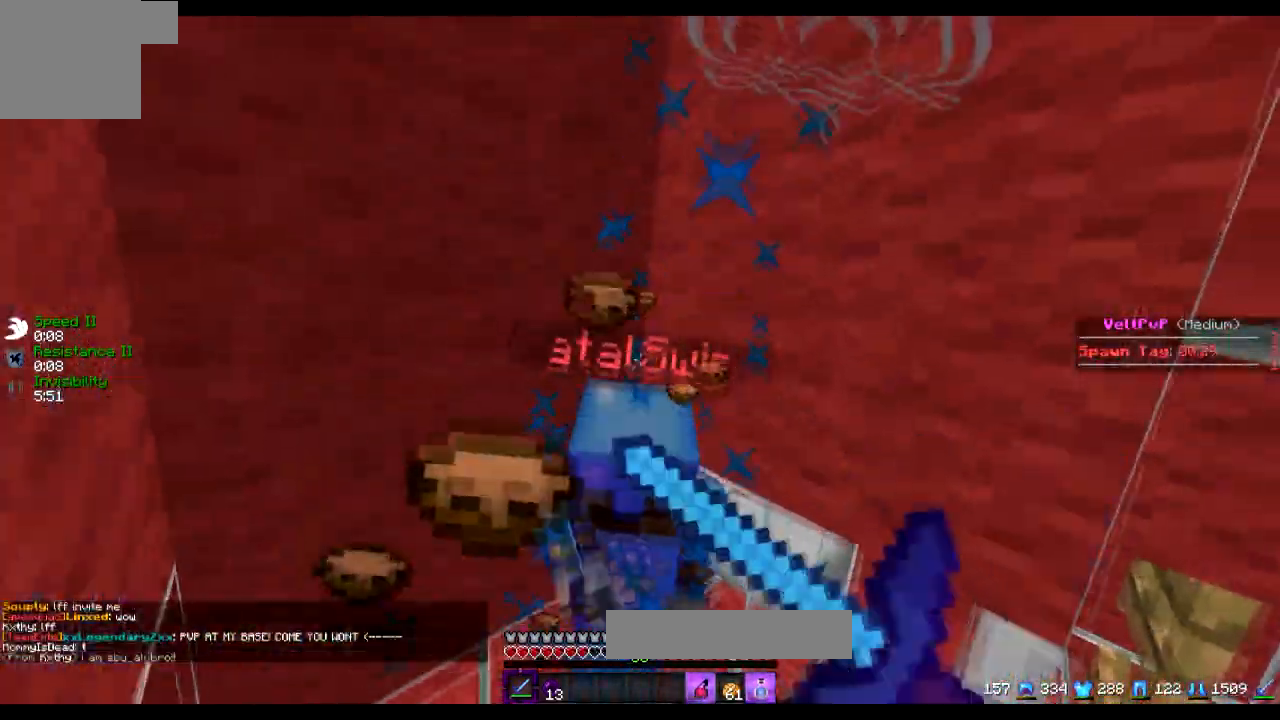
{"keys": ["a", "w"], "events": []}
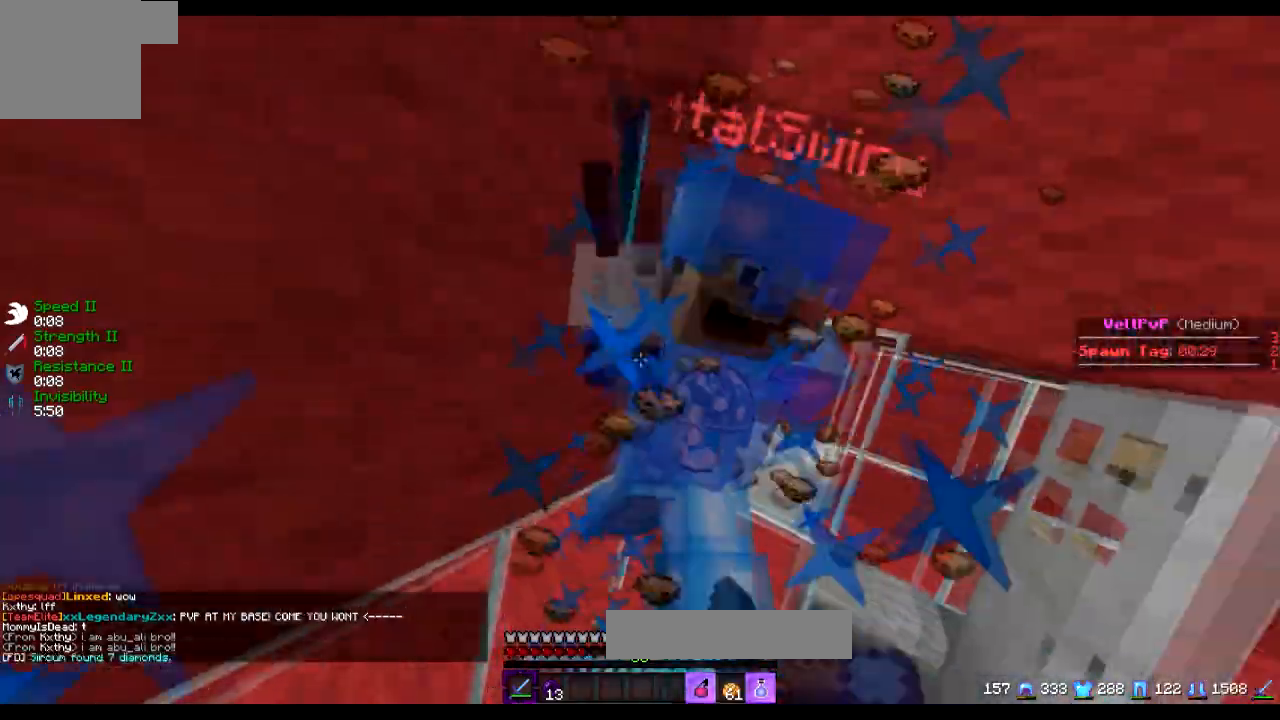
{"keys": ["a", "s"], "events": [[33, "w", "up"], [184, "s", "down"]]}
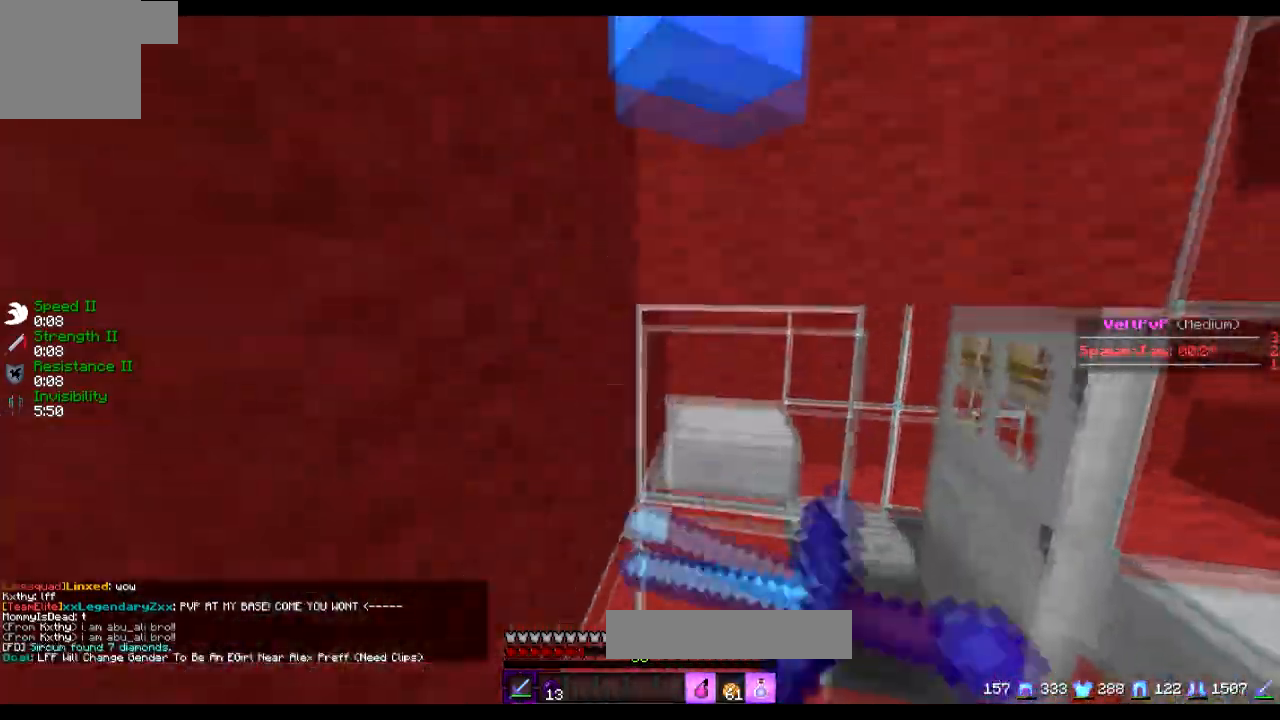
{"keys": ["d", "s"], "events": [[234, "a", "up"], [384, "d", "down"]]}
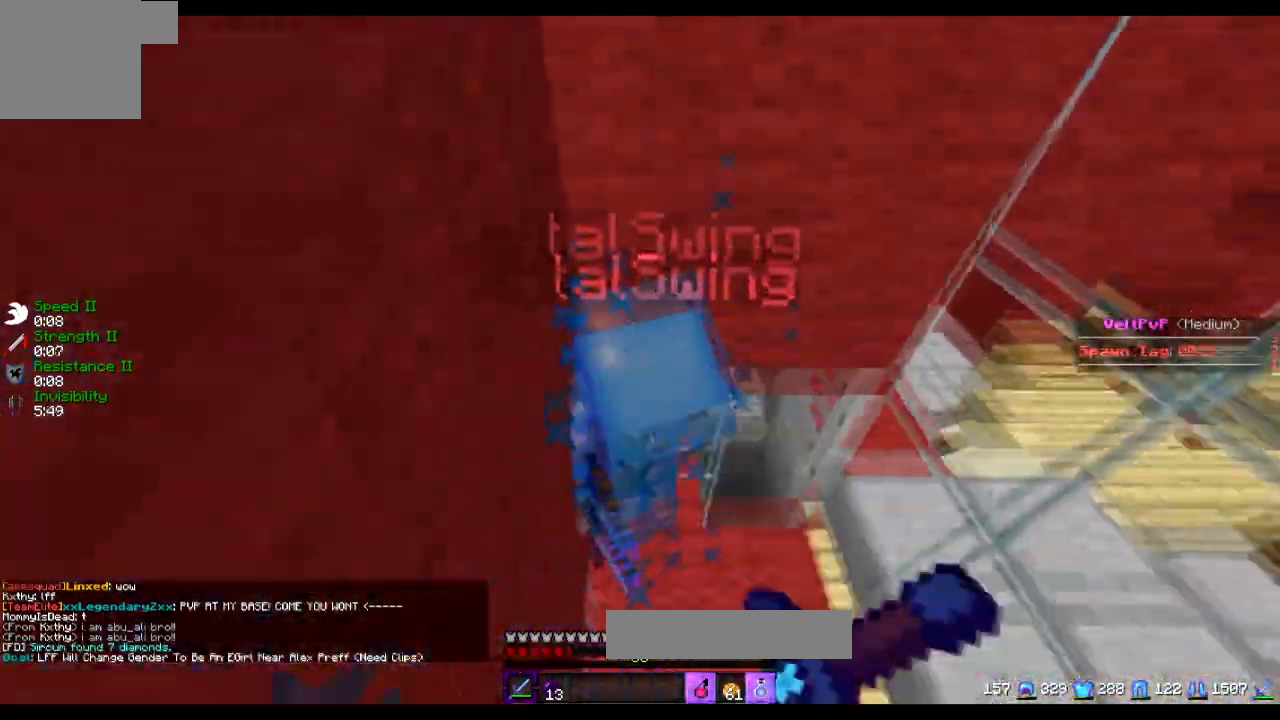
{"keys": ["d", "s"], "events": [[50, "s", "up"], [284, "s", "down"]]}
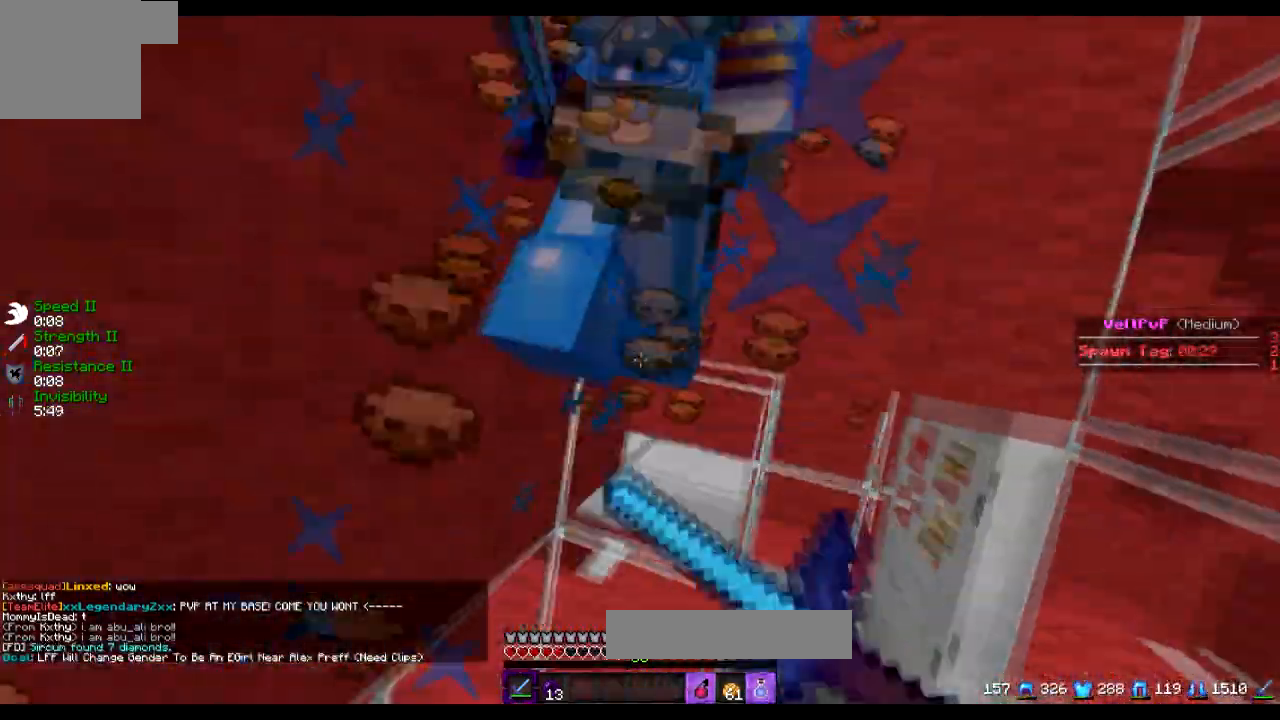
{"keys": ["s"], "events": [[484, "d", "up"]]}
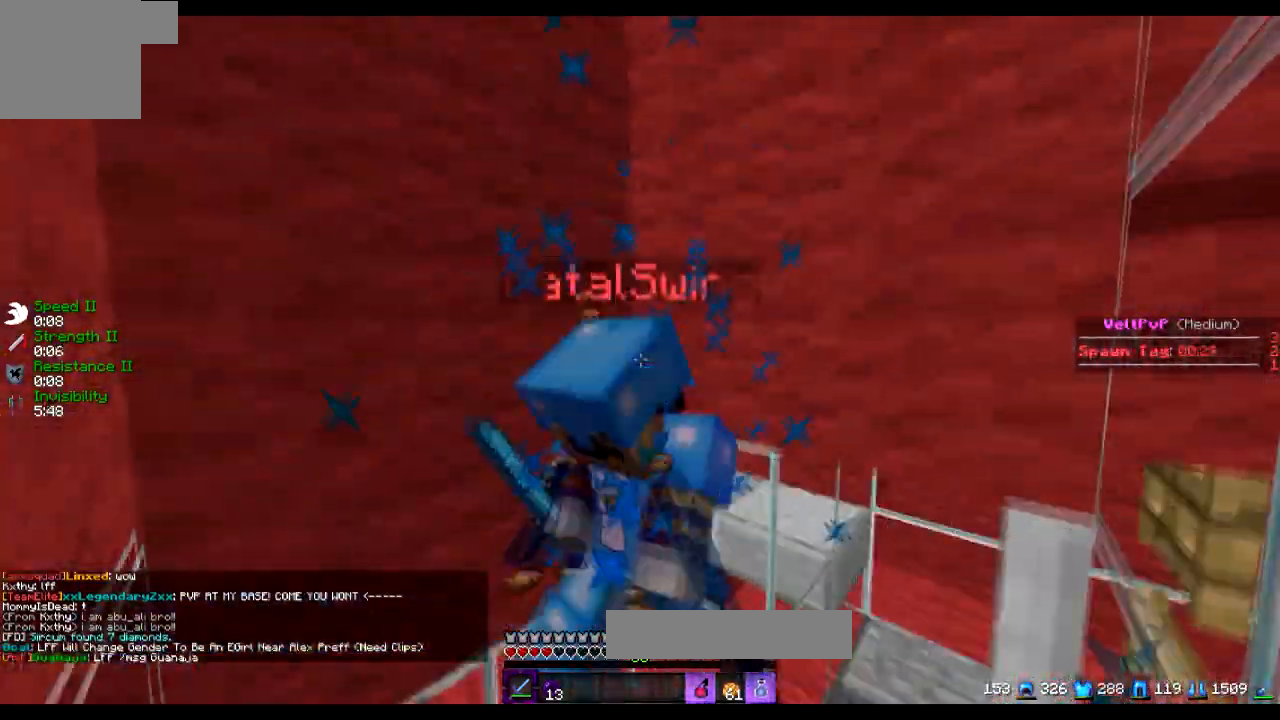
{"keys": ["s"], "events": []}
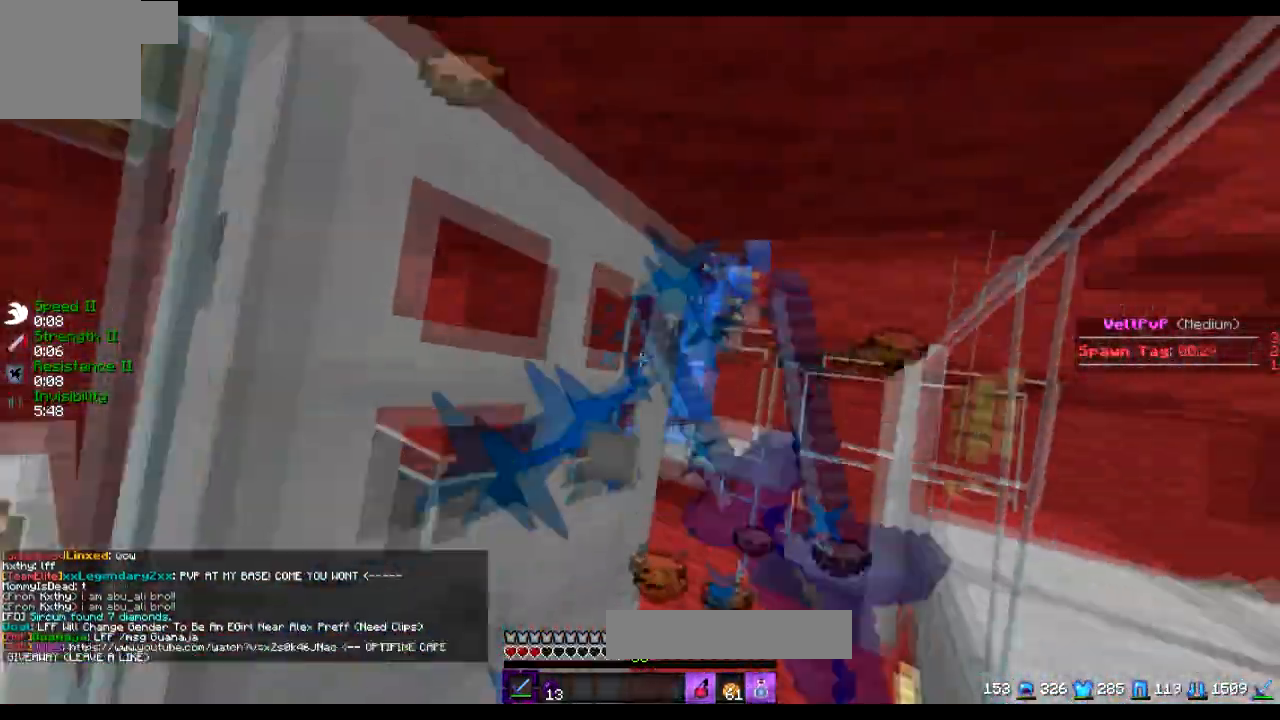
{"keys": ["d", "w"], "events": [[34, "s", "up"], [134, "d", "down"], [134, "w", "down"]]}
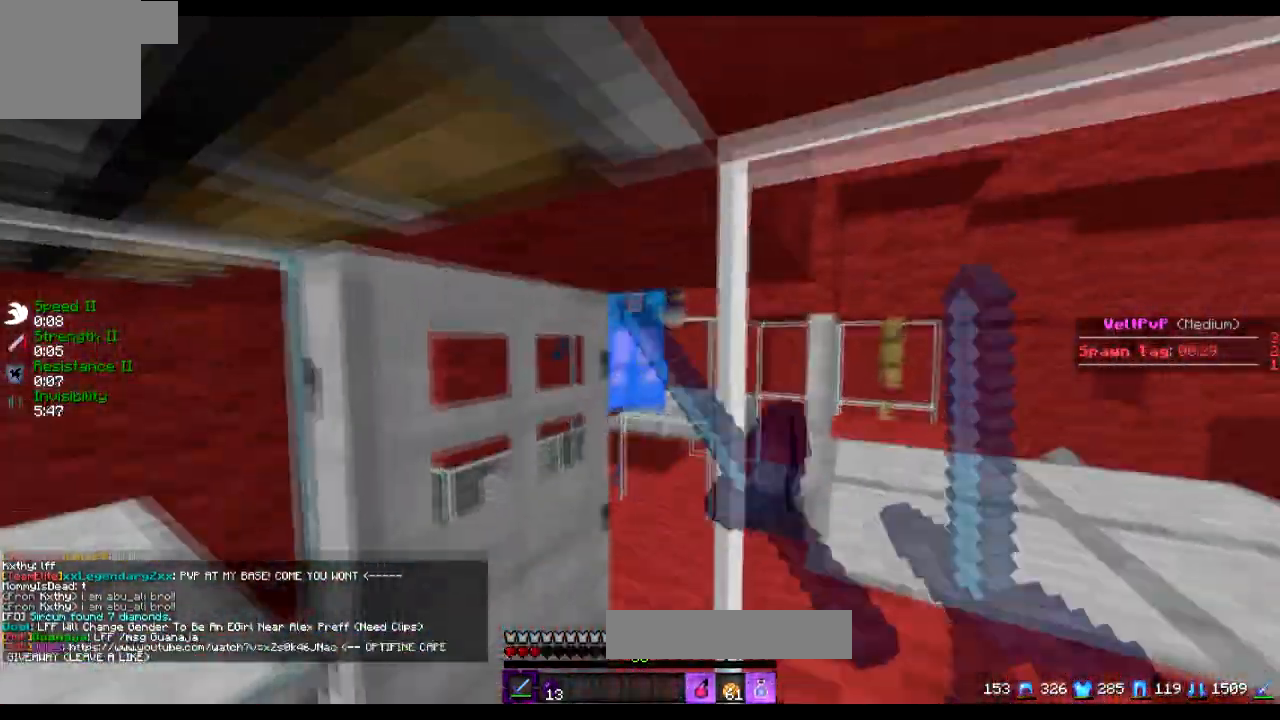
{"keys": ["d", "w"], "events": [[33, "d", "up"], [484, "d", "down"]]}
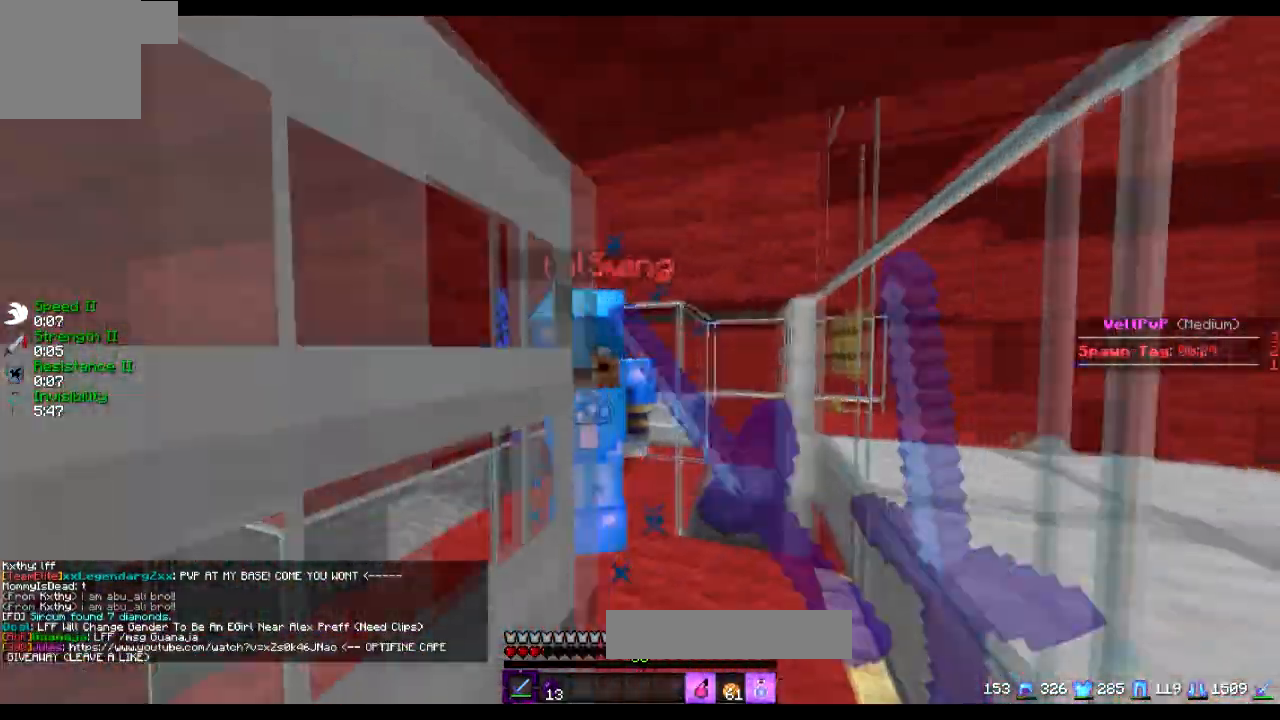
{"keys": [], "events": [[134, "w", "up"], [184, "d", "up"], [284, "s", "down"], [334, "a", "down"], [384, "s", "up"], [434, "a", "up"]]}
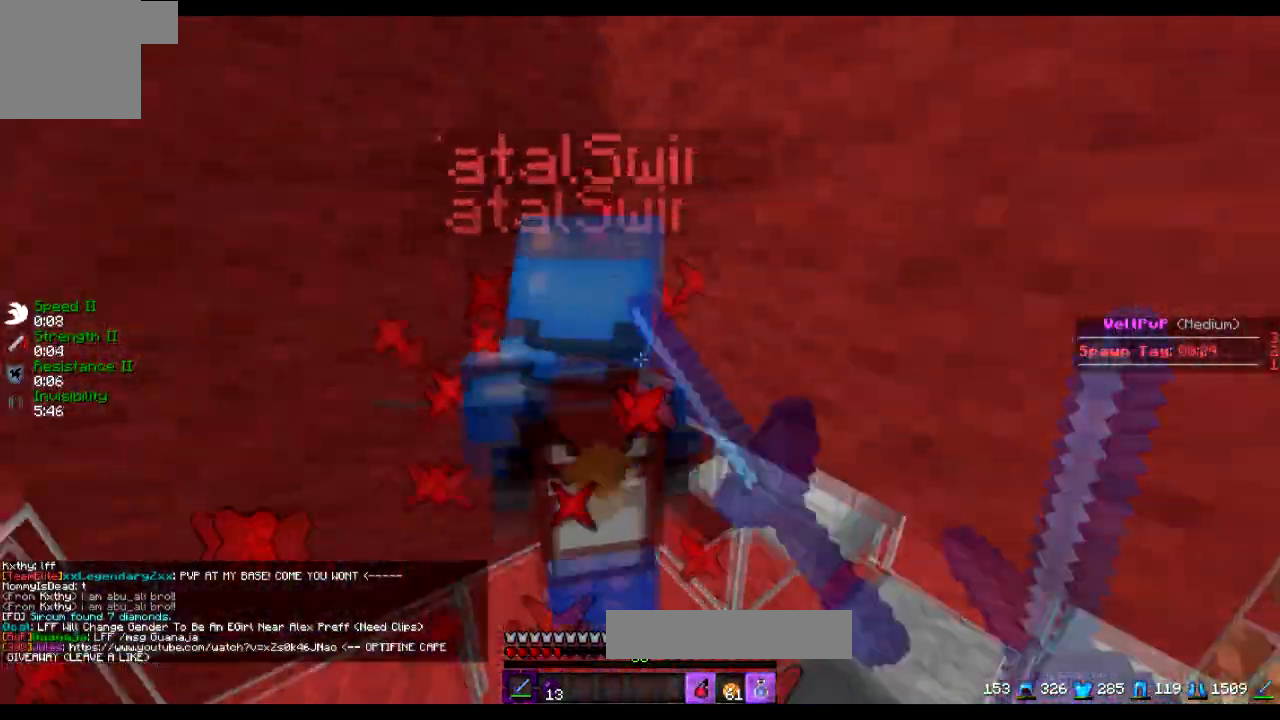
{"keys": ["a", "w"], "events": [[234, "a", "down"], [467, "w", "down"]]}
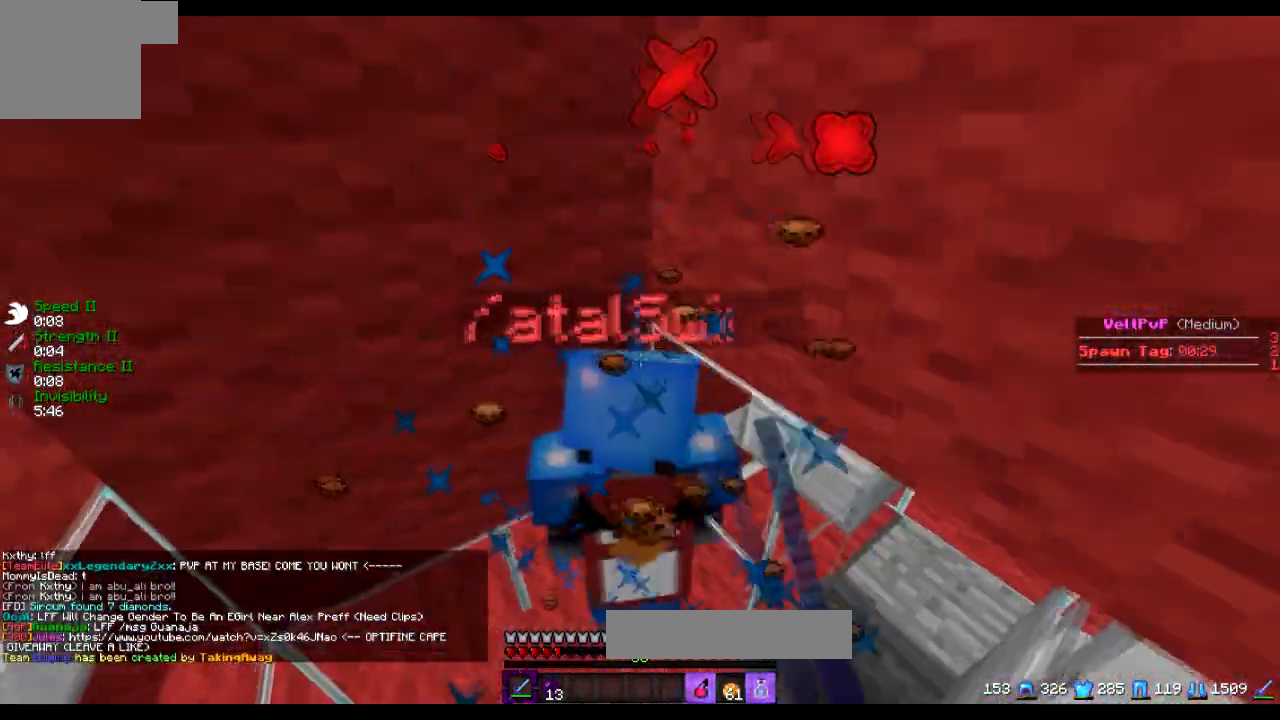
{"keys": [], "events": [[134, "a", "up"], [484, "w", "up"]]}
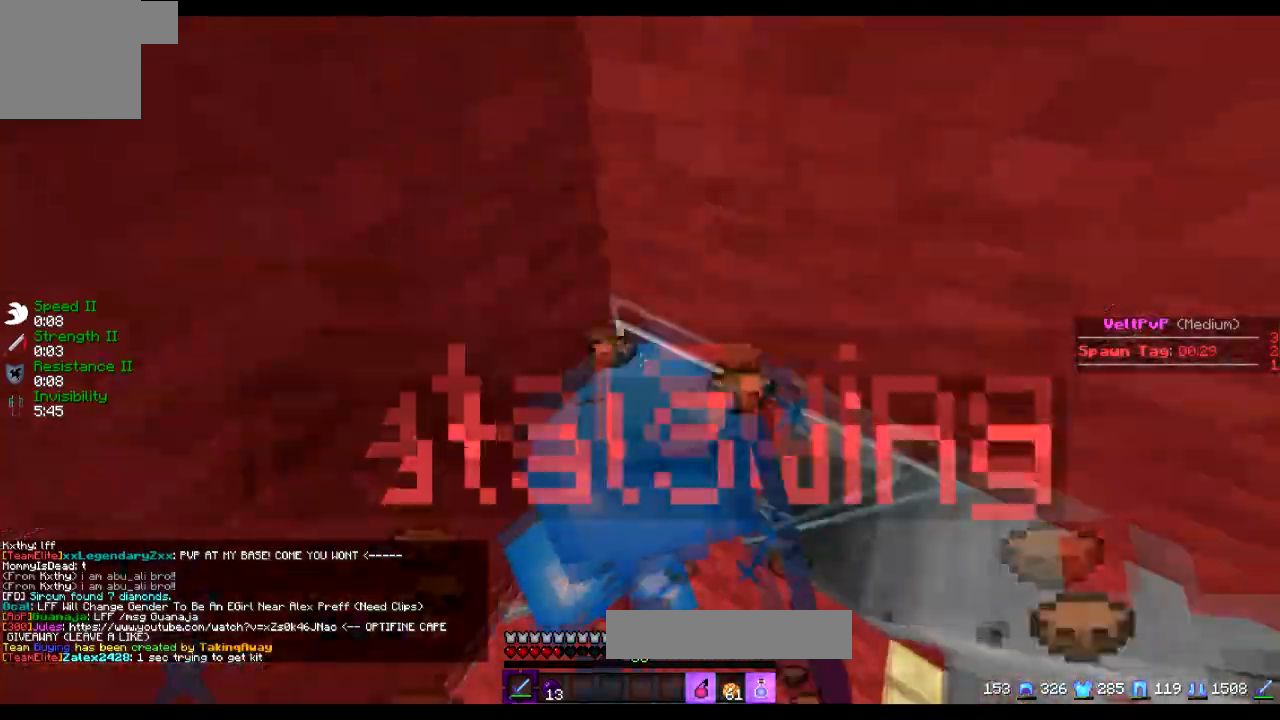
{"keys": ["s"], "events": [[100, "s", "down"]]}
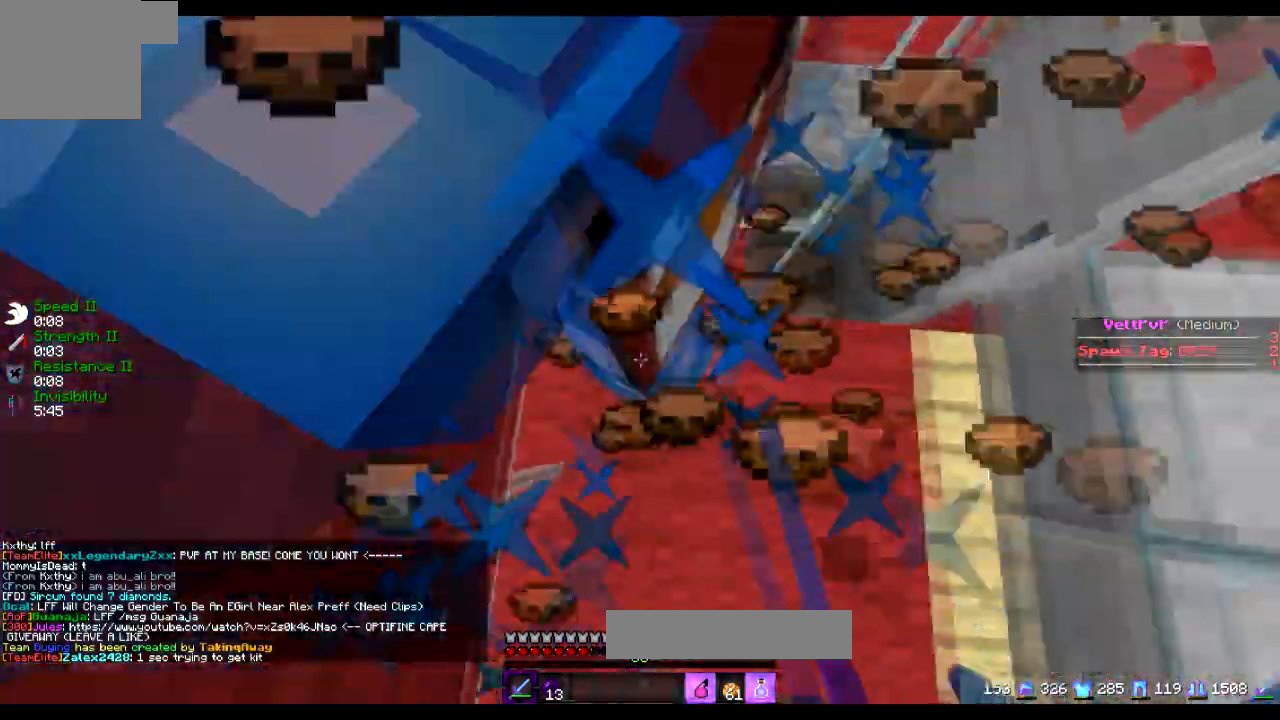
{"keys": [], "events": [[184, "s", "up"], [284, "w", "down"], [384, "w", "up"]]}
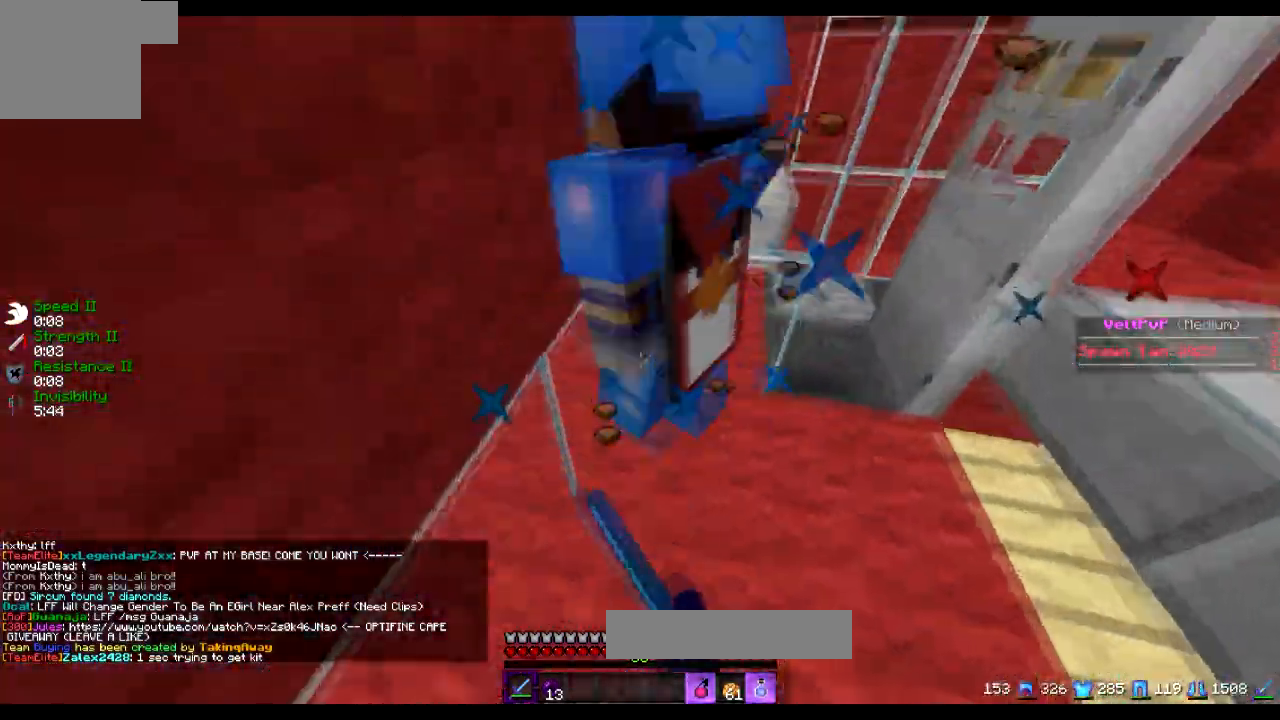
{"keys": ["w"], "events": [[184, "s", "down"], [284, "s", "up"], [434, "w", "down"]]}
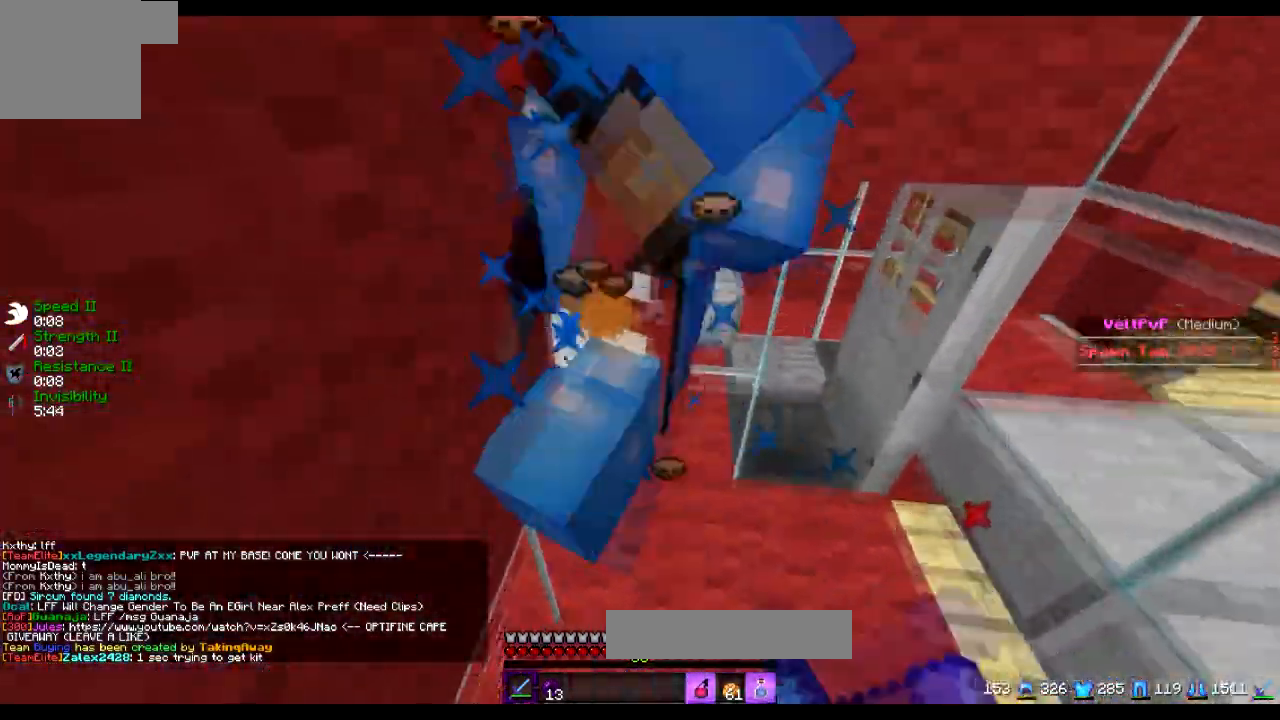
{"keys": ["a"], "events": [[284, "w", "up"], [384, "a", "down"]]}
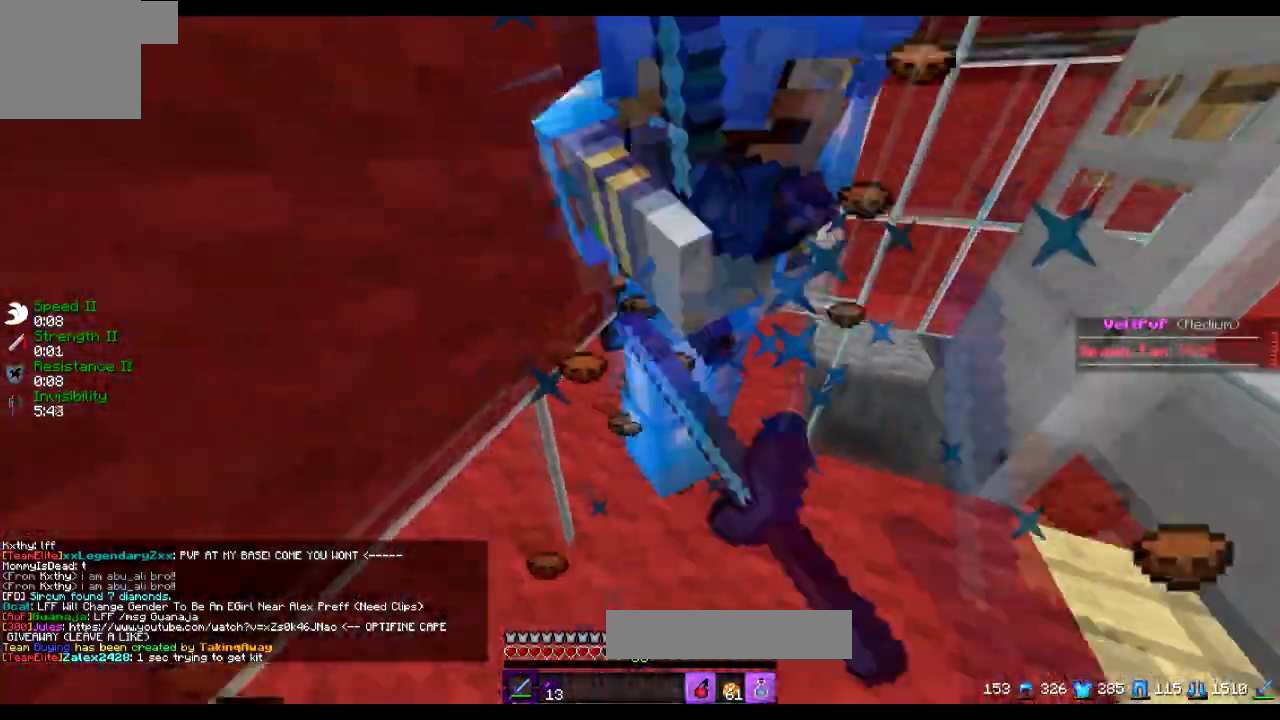
{"keys": ["a"], "events": [[33, "a", "up"], [183, "a", "down"]]}
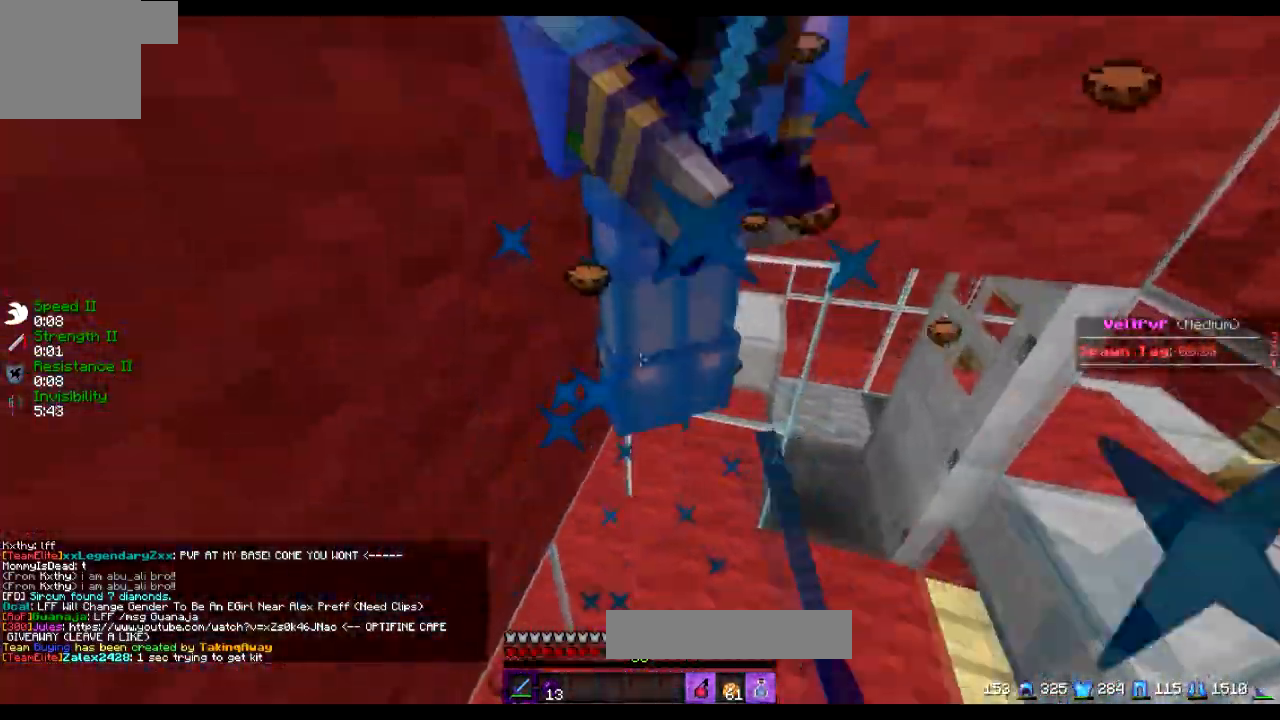
{"keys": ["d"], "events": [[34, "a", "up"], [134, "d", "down"]]}